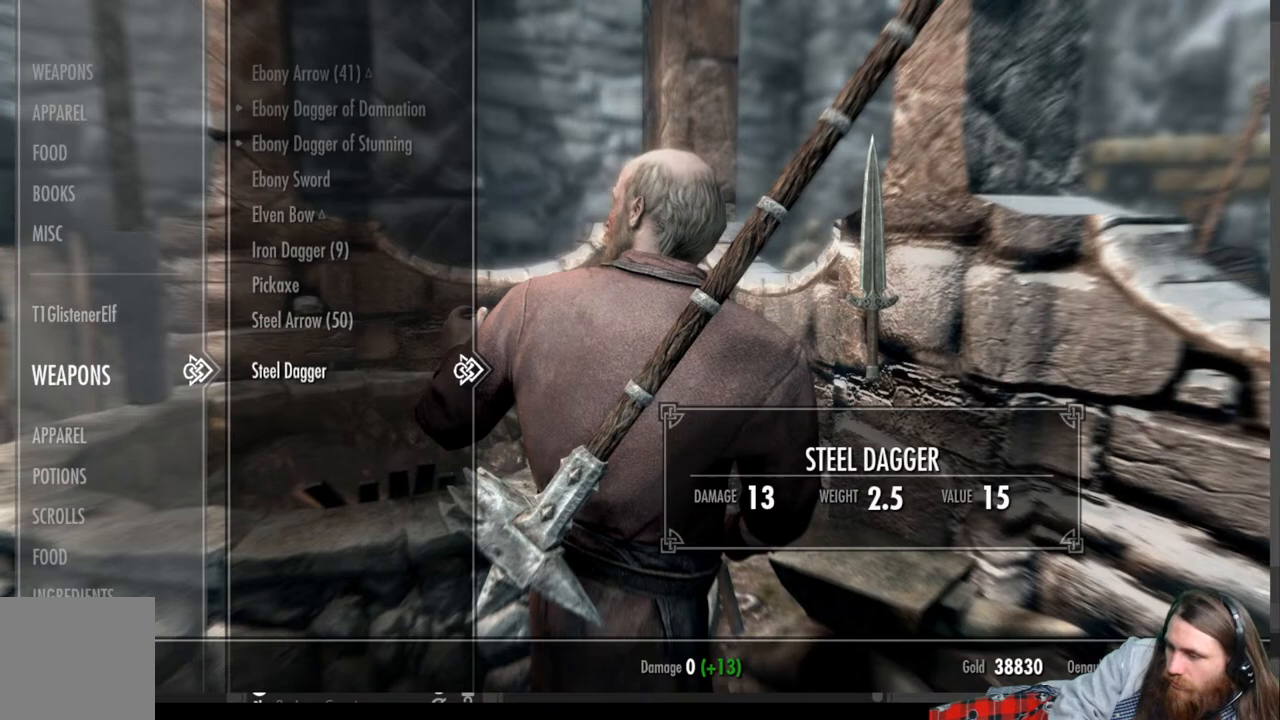
Gameplay with a controller (Xbox layout); each line is a JSON object with the inputs held at the frame after it. "events" lists button and stick changes between this image and that frame as [ms after this image, input, new state], when the widget could be followed in between.
{"buttons": [], "left_stick": "center", "right_stick": "center", "events": []}
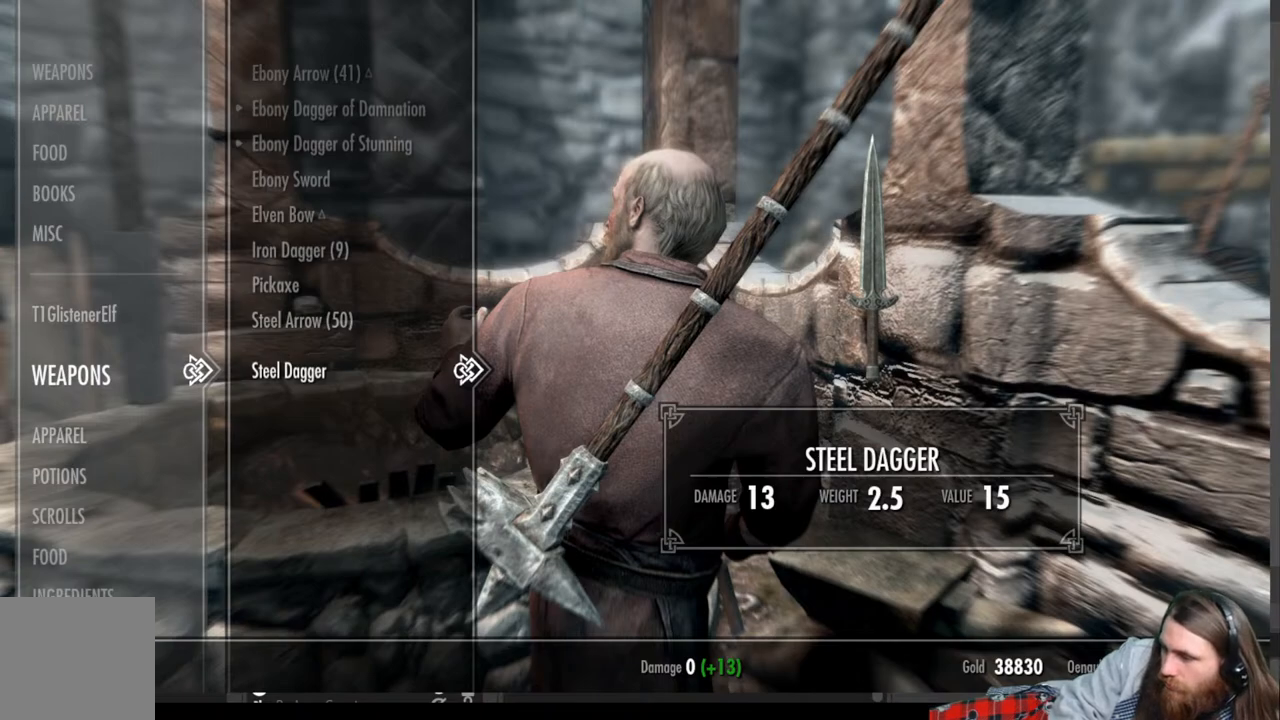
{"buttons": [], "left_stick": "center", "right_stick": "center", "events": []}
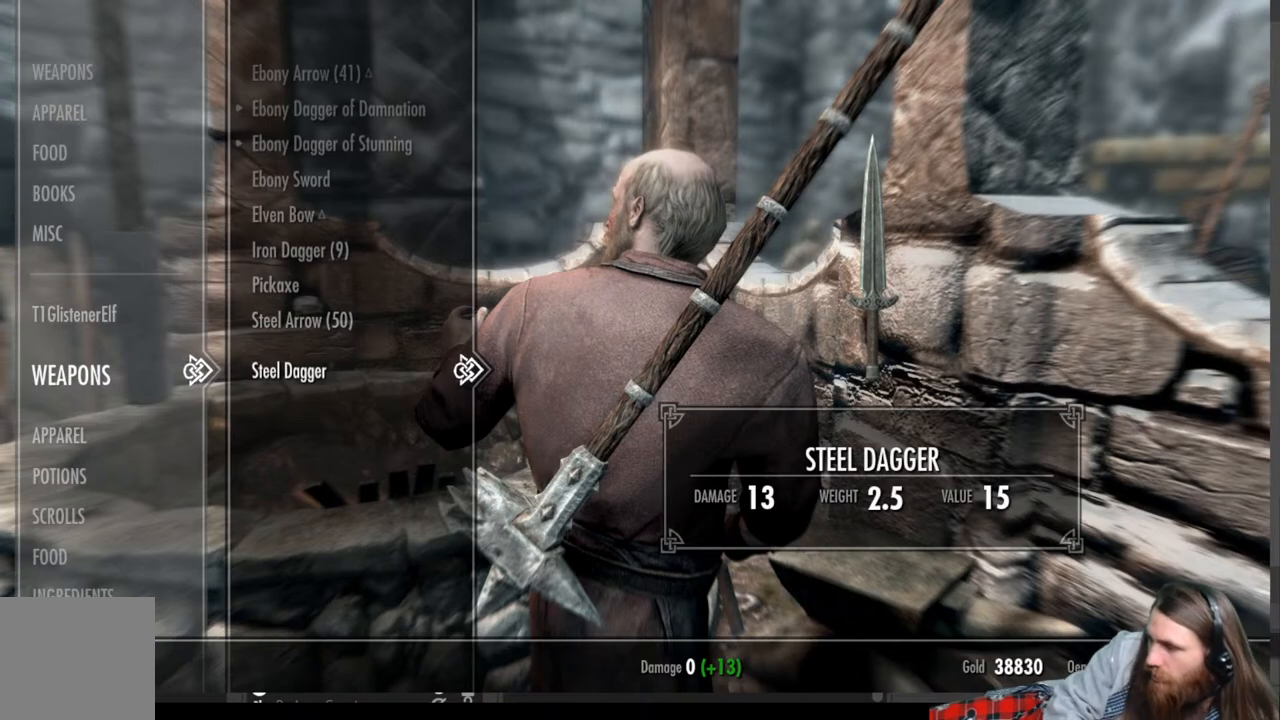
{"buttons": [], "left_stick": "center", "right_stick": "center", "events": []}
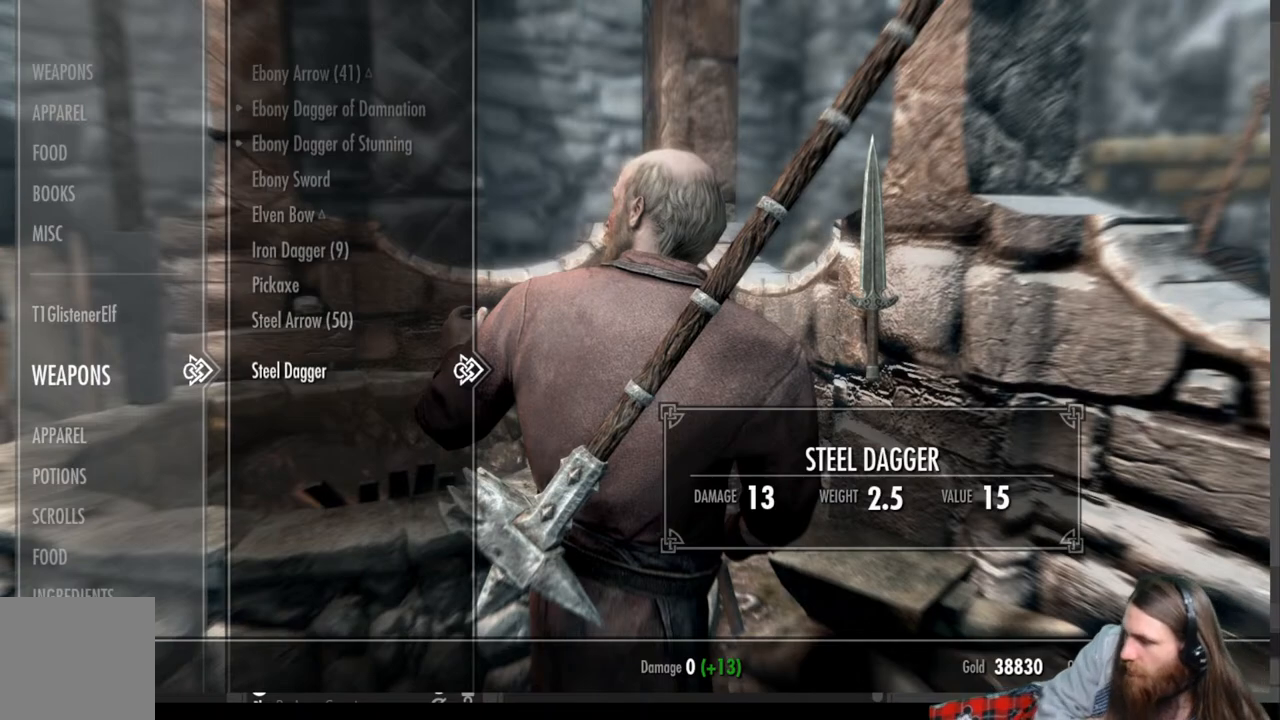
{"buttons": [], "left_stick": "center", "right_stick": "center", "events": []}
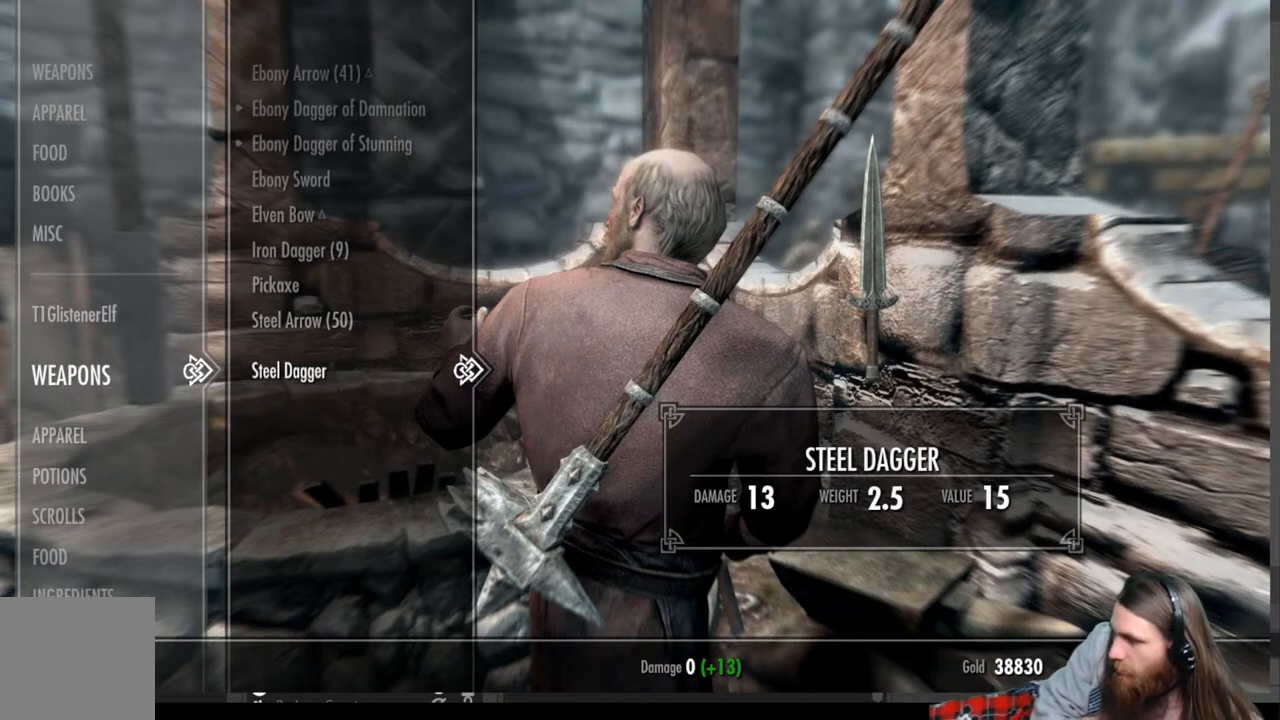
{"buttons": [], "left_stick": "center", "right_stick": "center", "events": []}
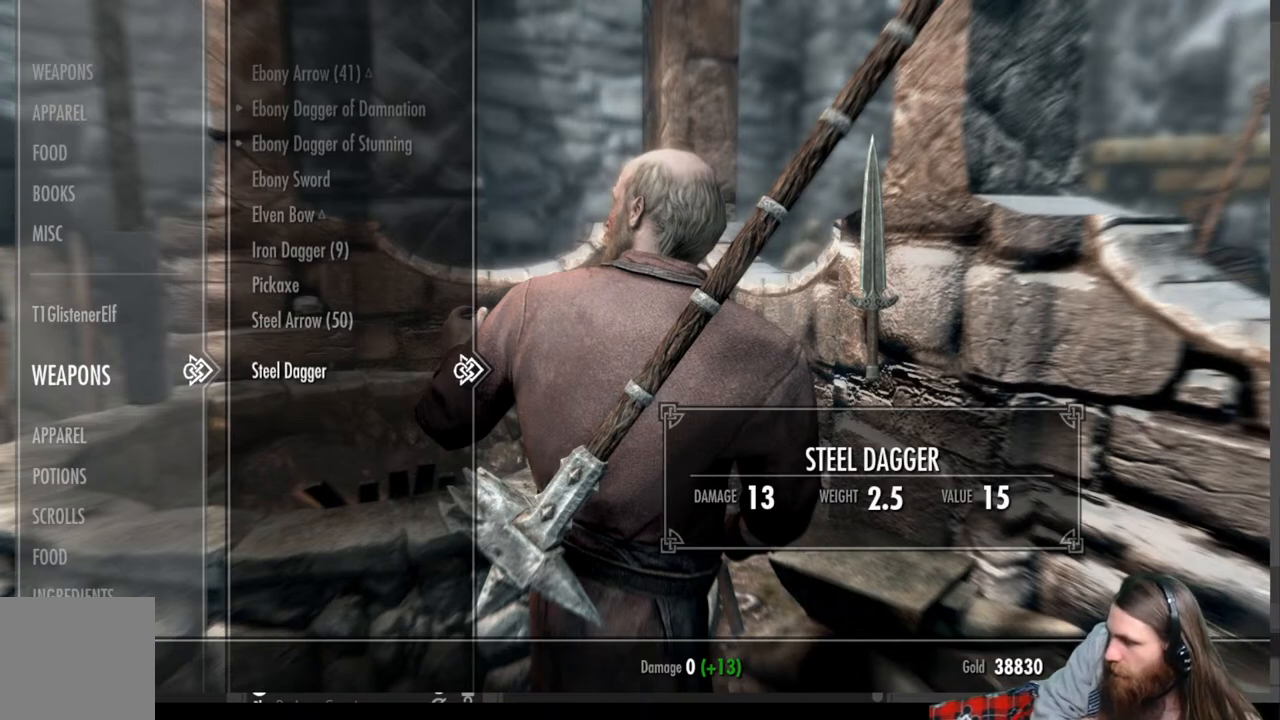
{"buttons": [], "left_stick": "center", "right_stick": "center", "events": []}
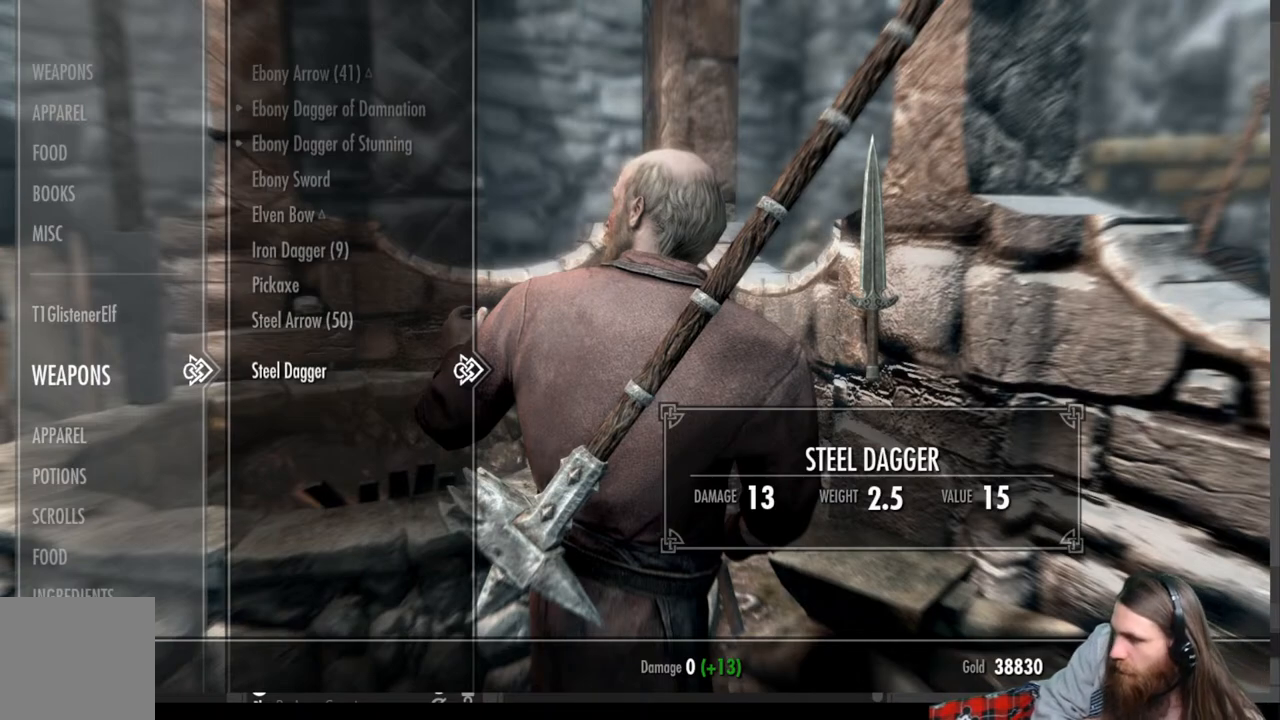
{"buttons": [], "left_stick": "center", "right_stick": "center", "events": []}
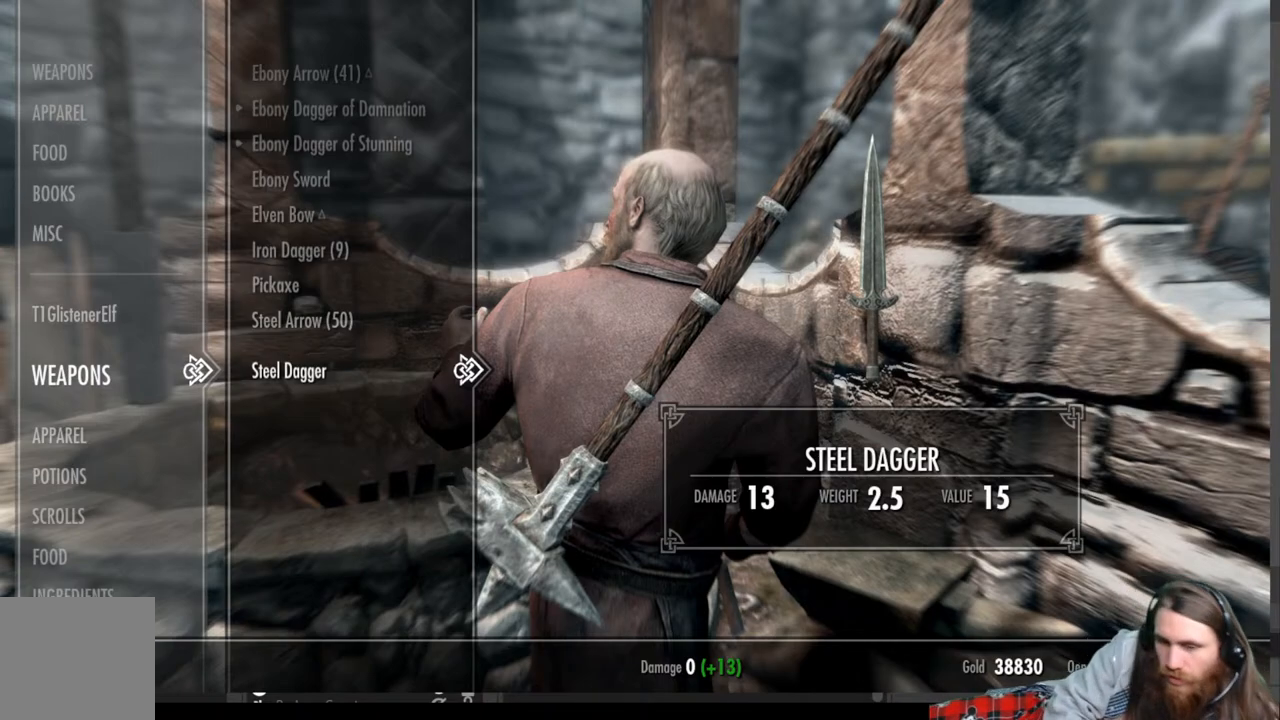
{"buttons": [], "left_stick": "center", "right_stick": "center", "events": [[367, "DPAD_LEFT", "down"], [433, "DPAD_LEFT", "up"]]}
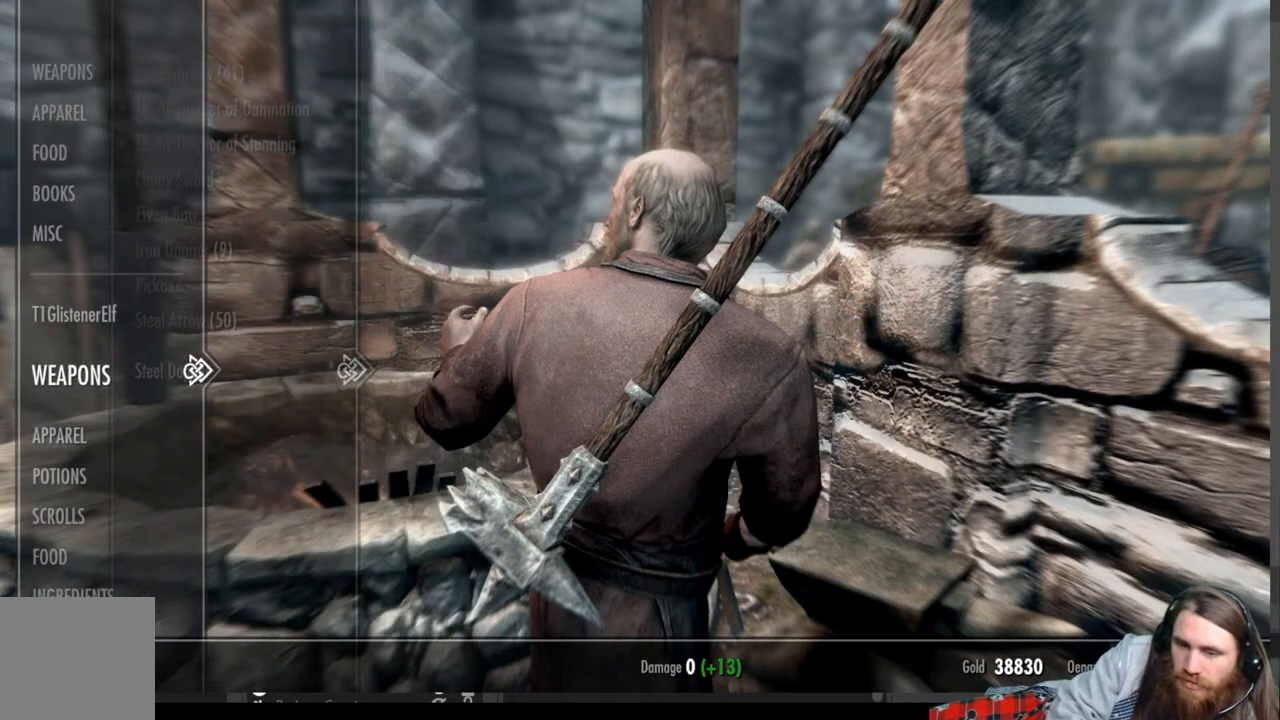
{"buttons": ["DPAD_RIGHT"], "left_stick": "center", "right_stick": "center", "events": [[350, "DPAD_RIGHT", "down"]]}
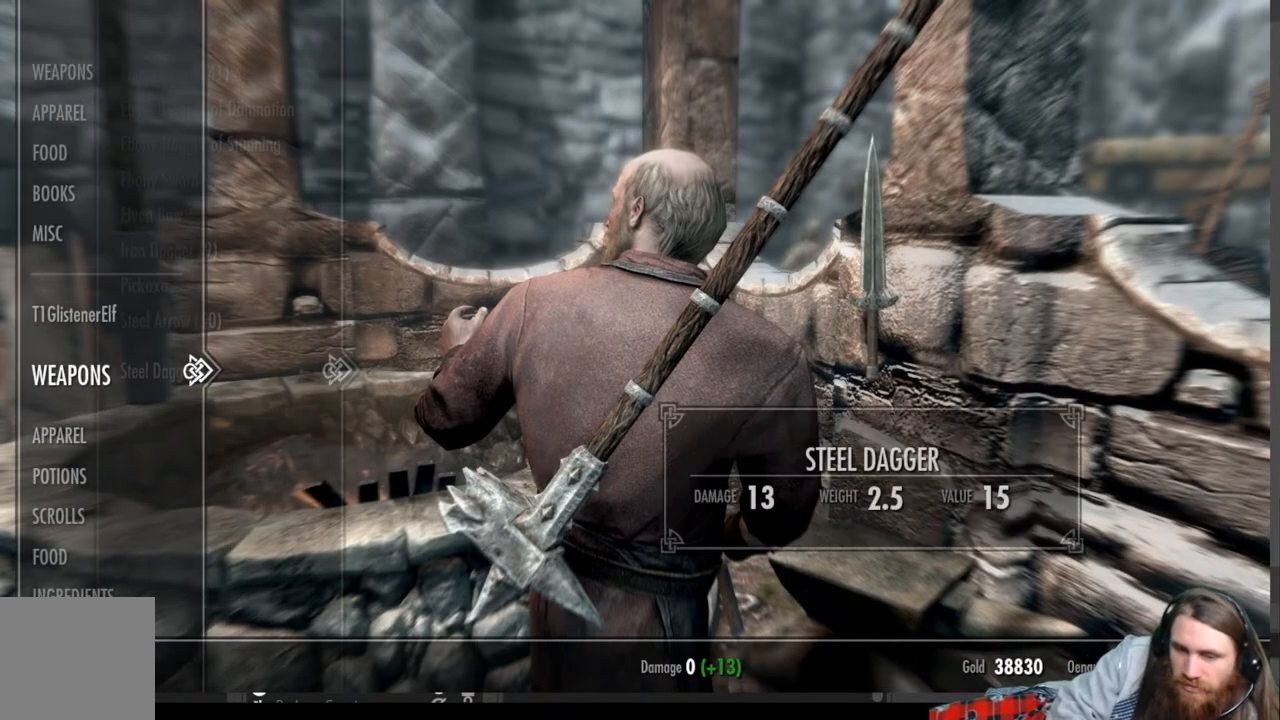
{"buttons": ["DPAD_UP"], "left_stick": "center", "right_stick": "center", "events": [[17, "DPAD_RIGHT", "up"], [217, "DPAD_UP", "down"], [350, "DPAD_UP", "up"], [500, "DPAD_UP", "down"]]}
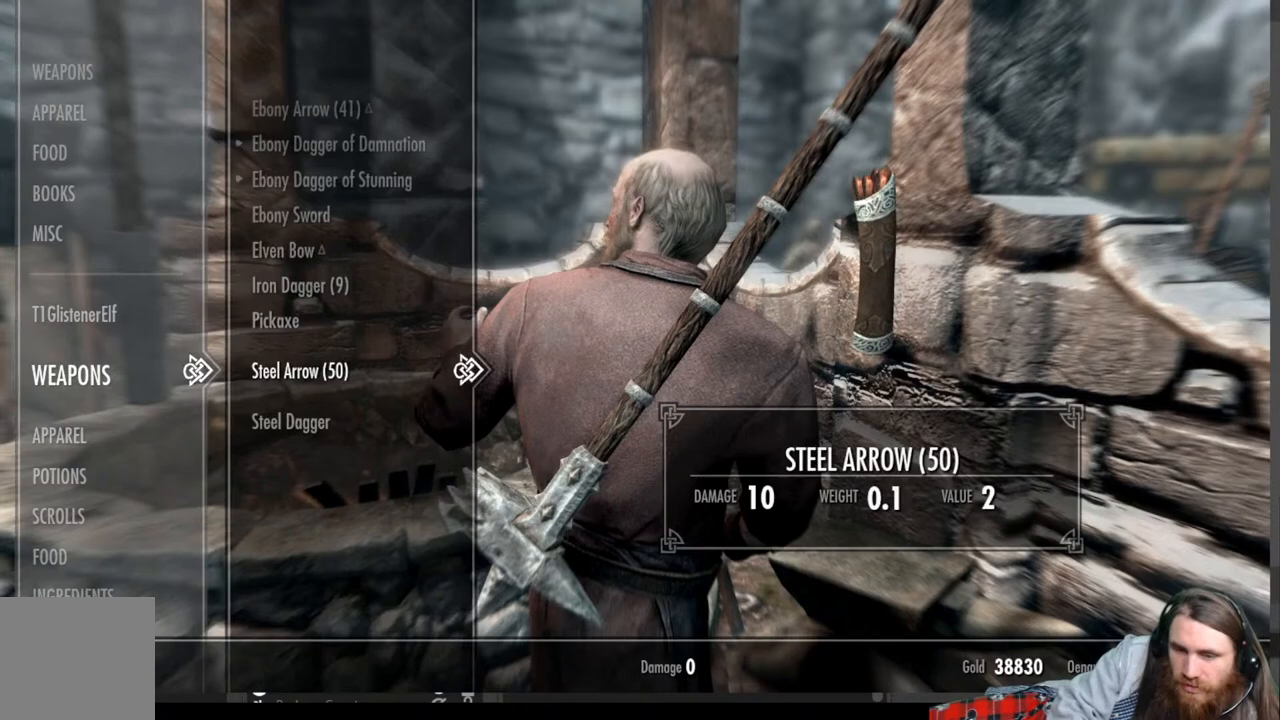
{"buttons": [], "left_stick": "center", "right_stick": "center", "events": [[83, "DPAD_UP", "up"], [133, "DPAD_UP", "down"], [250, "DPAD_UP", "up"]]}
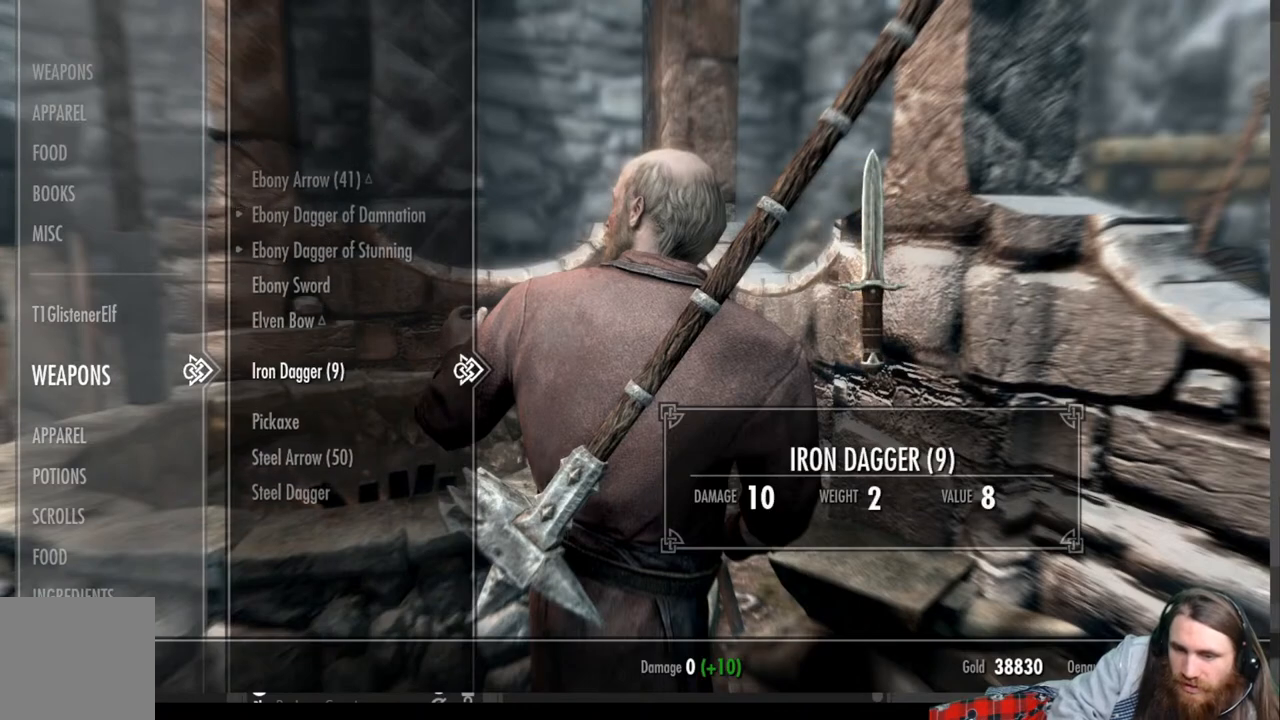
{"buttons": [], "left_stick": "center", "right_stick": "center", "events": [[50, "B", "down"], [233, "B", "up"]]}
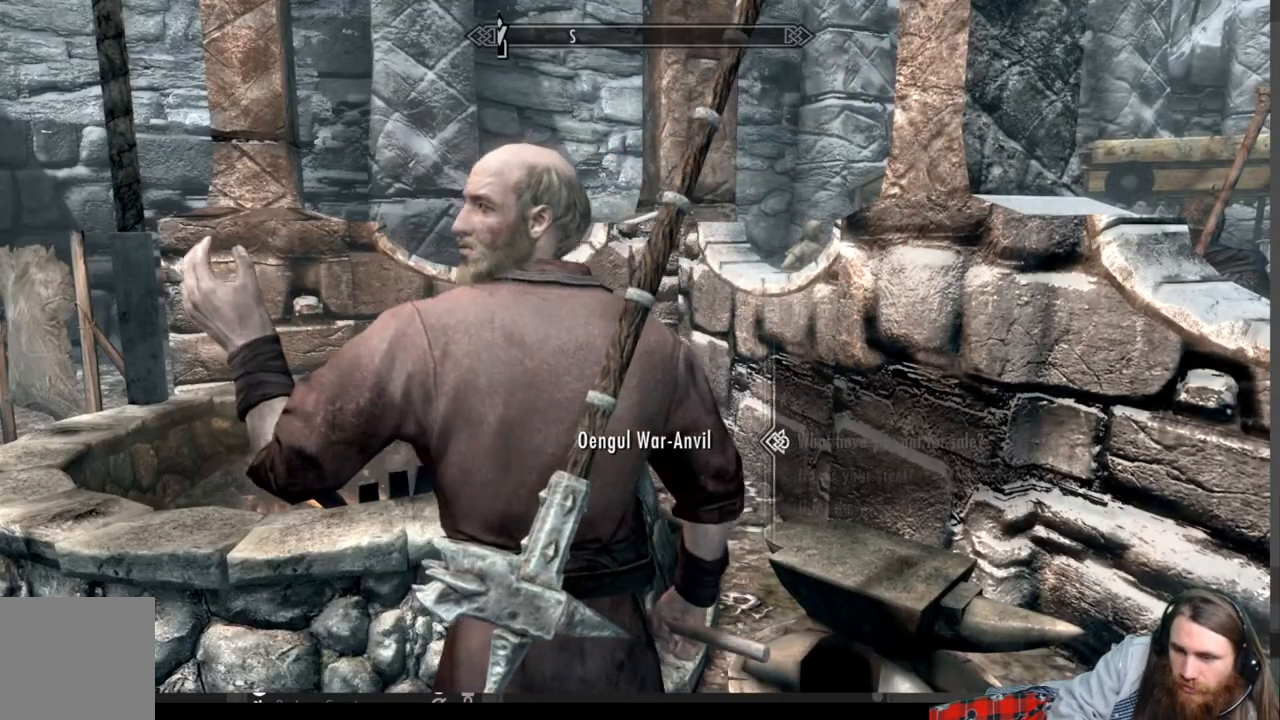
{"buttons": [], "left_stick": "center", "right_stick": "center", "events": []}
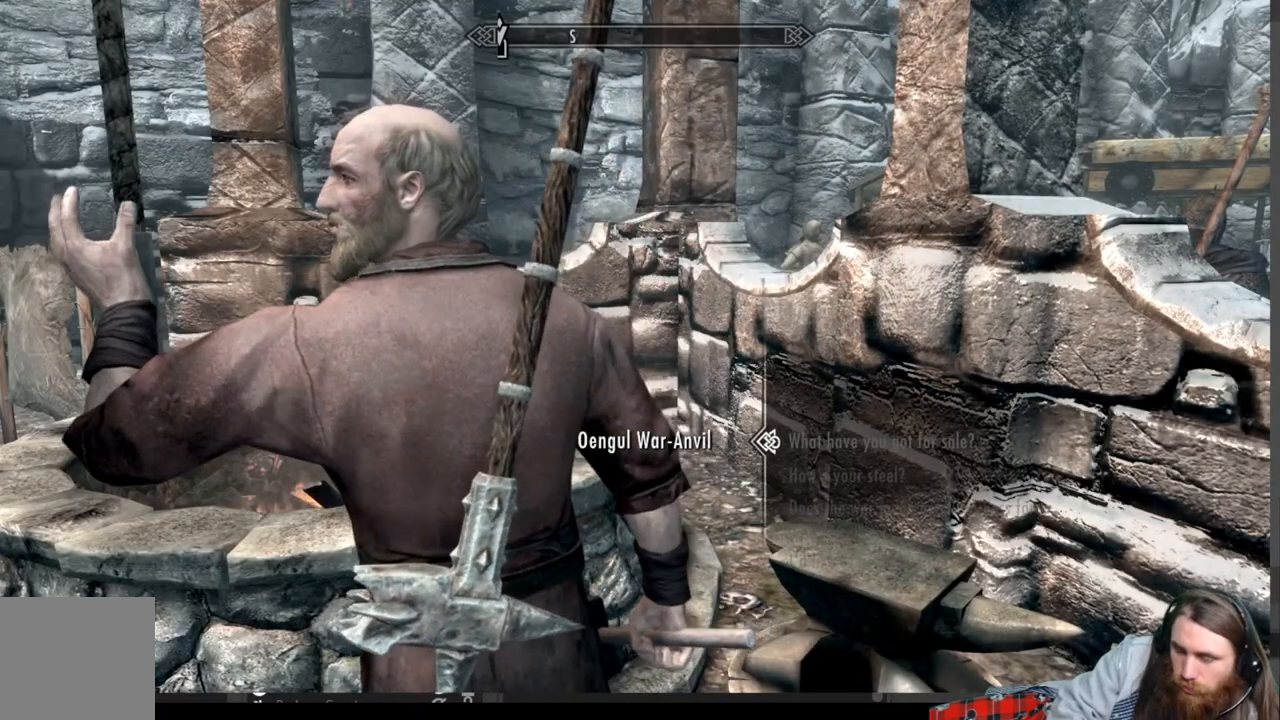
{"buttons": ["A"], "left_stick": "center", "right_stick": "center", "events": [[350, "A", "down"]]}
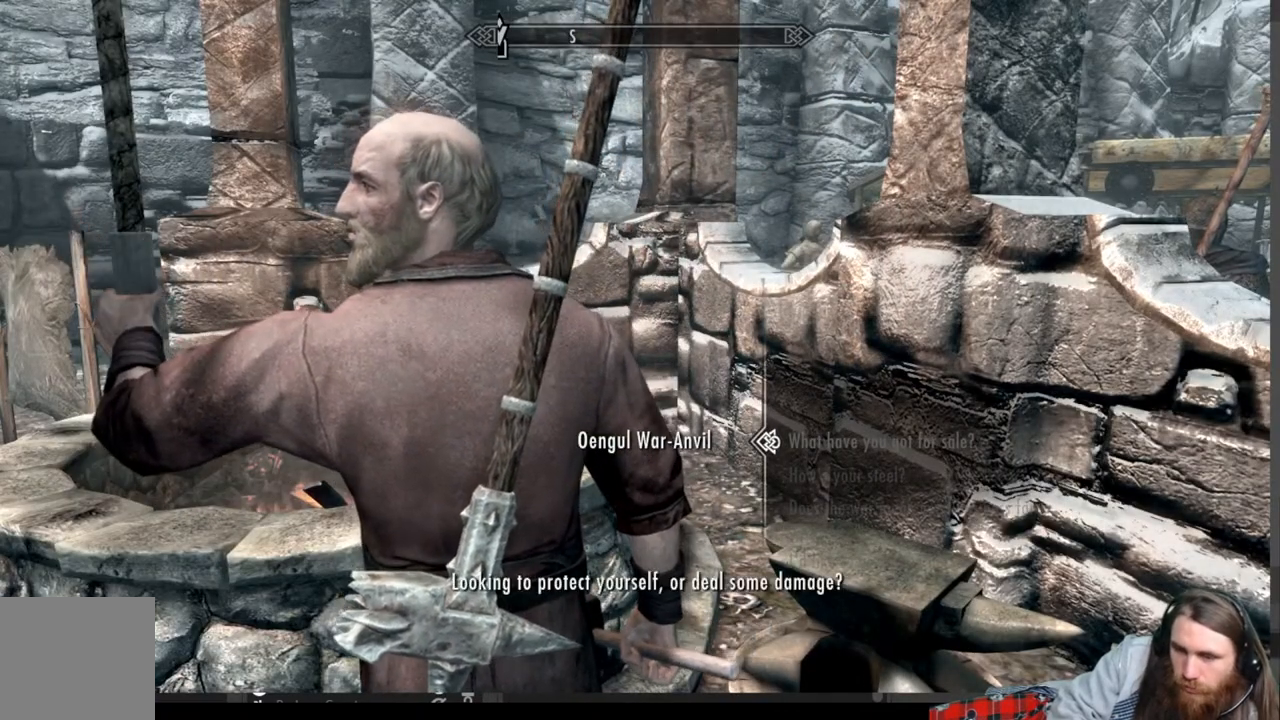
{"buttons": [], "left_stick": "center", "right_stick": "center", "events": [[100, "A", "up"]]}
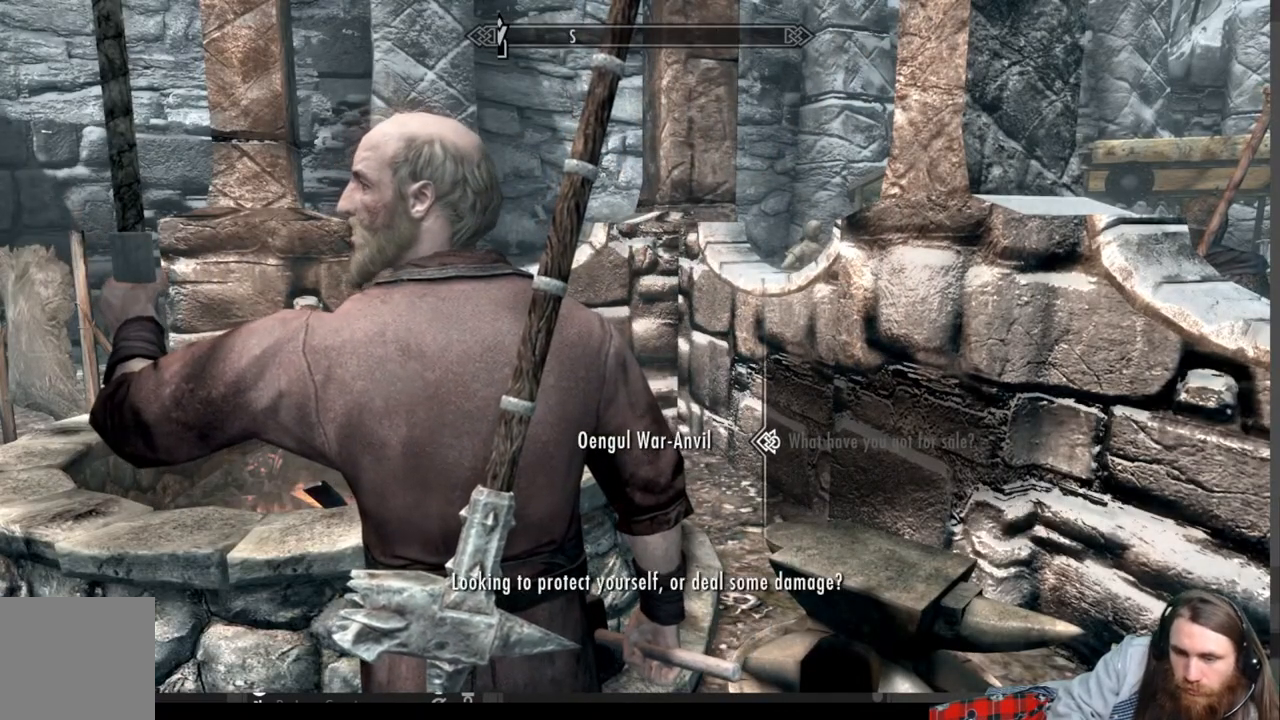
{"buttons": [], "left_stick": "center", "right_stick": "center", "events": [[50, "A", "down"], [233, "A", "up"]]}
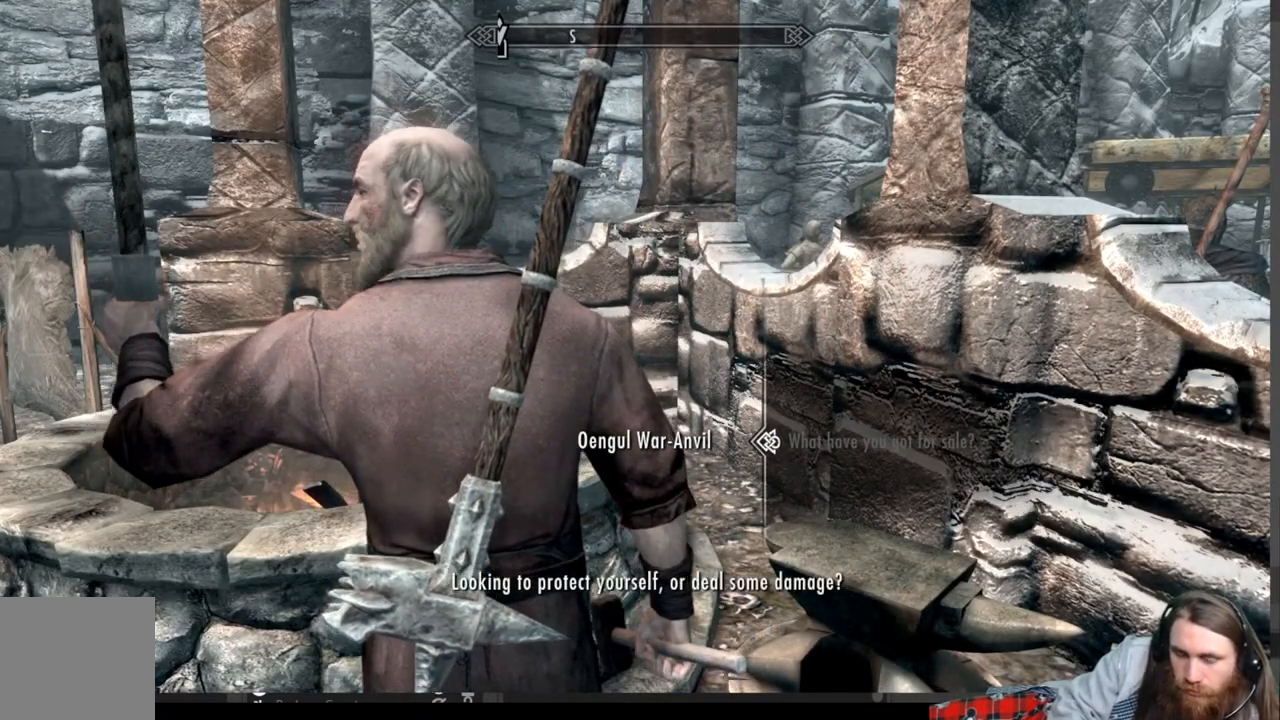
{"buttons": ["A"], "left_stick": "center", "right_stick": "center", "events": [[367, "A", "down"]]}
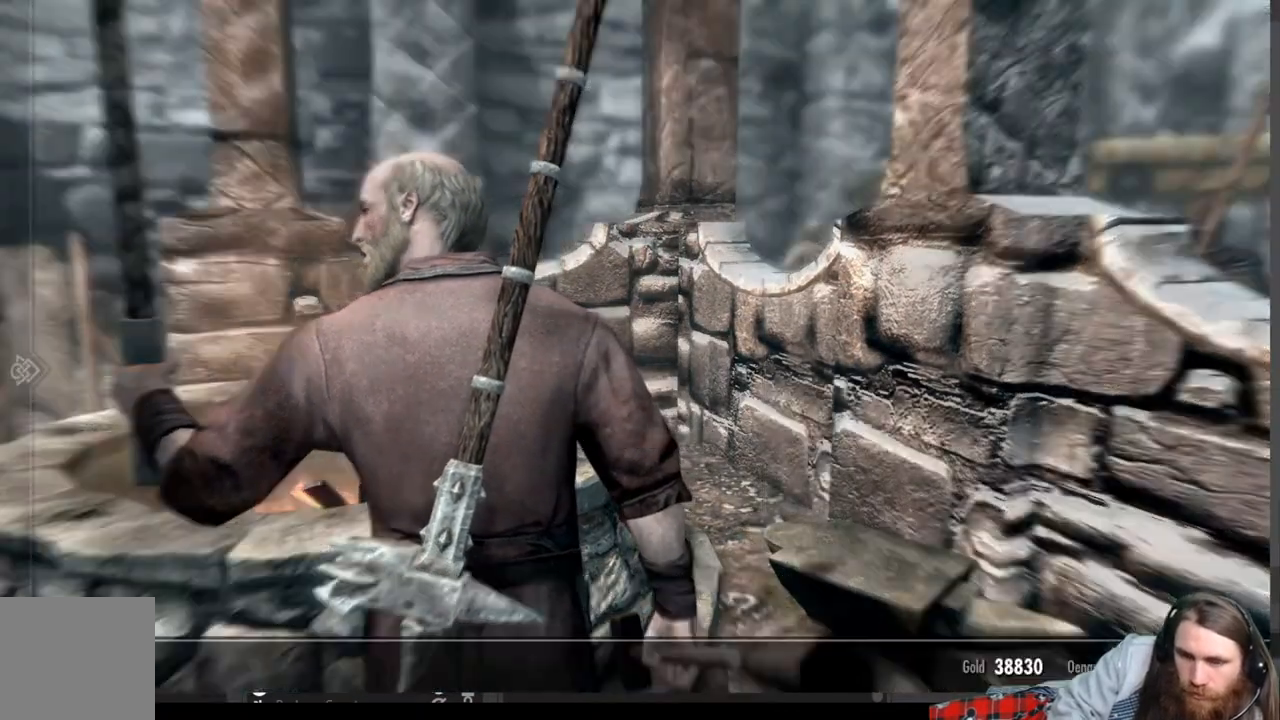
{"buttons": [], "left_stick": "center", "right_stick": "center", "events": [[33, "A", "up"]]}
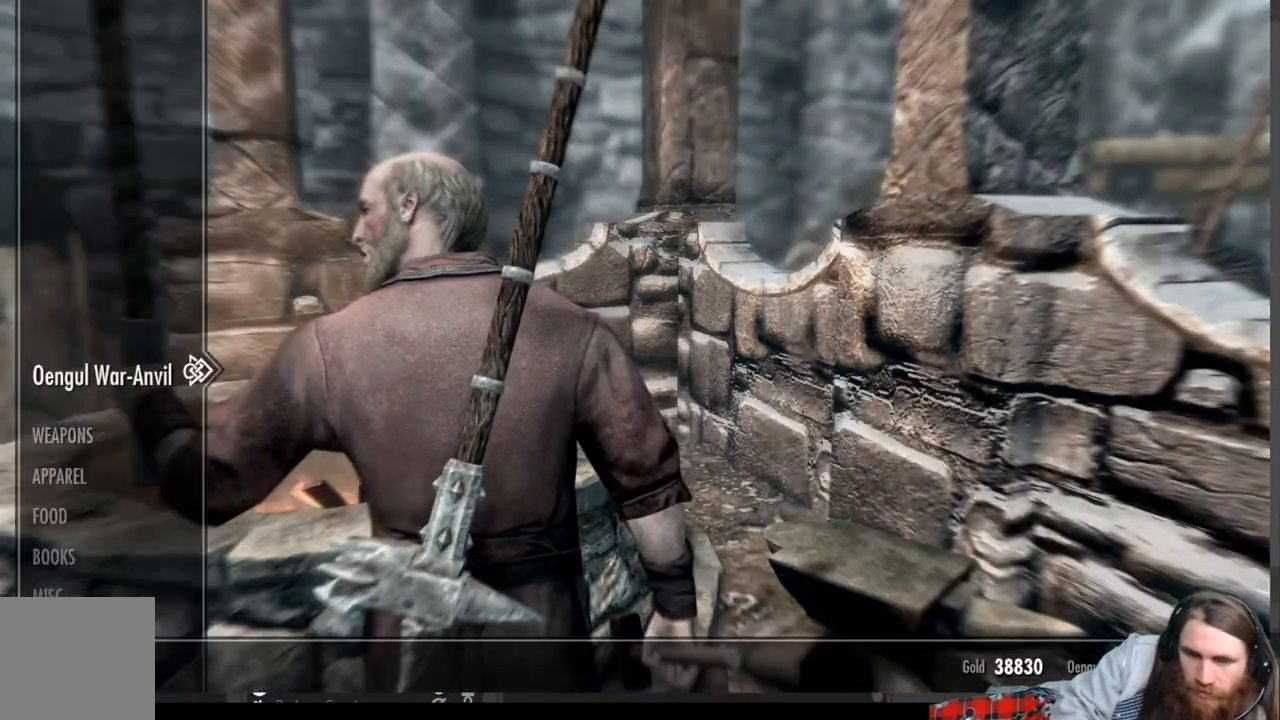
{"buttons": [], "left_stick": "center", "right_stick": "center", "events": [[100, "DPAD_DOWN", "down"], [233, "DPAD_DOWN", "up"], [317, "DPAD_DOWN", "down"], [417, "DPAD_DOWN", "up"]]}
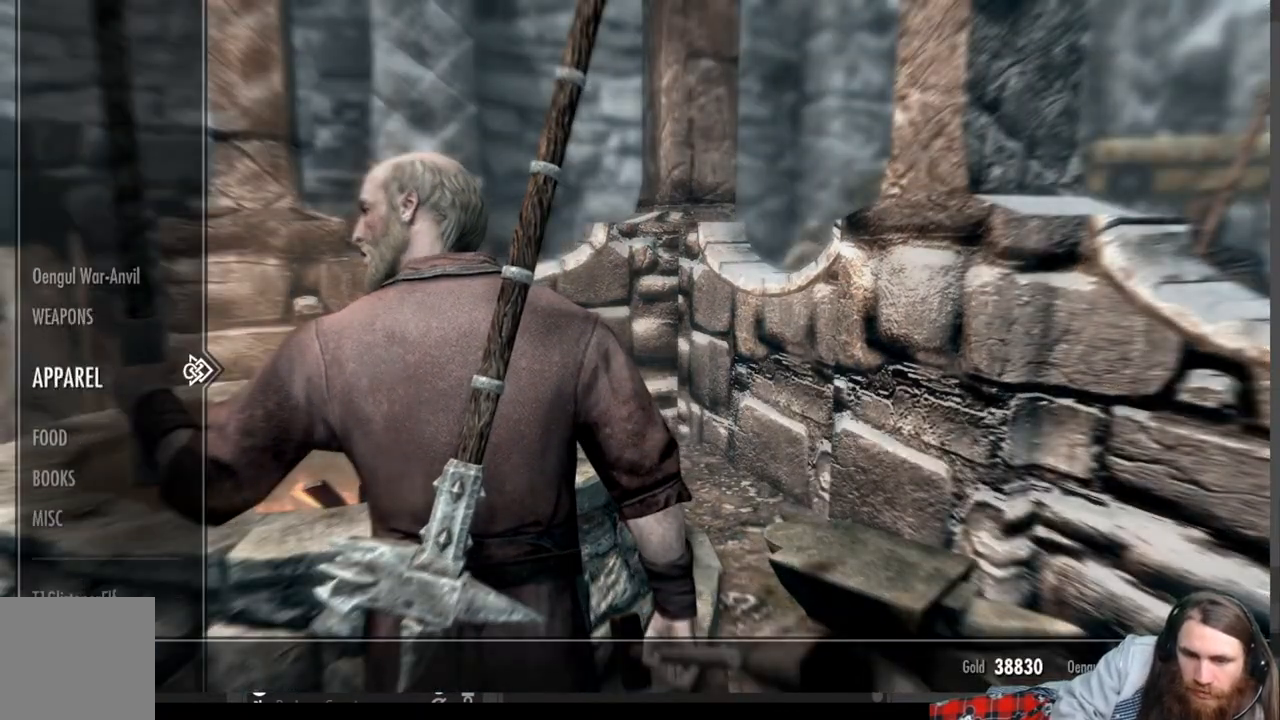
{"buttons": ["DPAD_DOWN"], "left_stick": "center", "right_stick": "center", "events": [[50, "DPAD_DOWN", "down"], [133, "DPAD_DOWN", "up"], [200, "DPAD_DOWN", "down"], [317, "DPAD_DOWN", "up"], [383, "DPAD_DOWN", "down"]]}
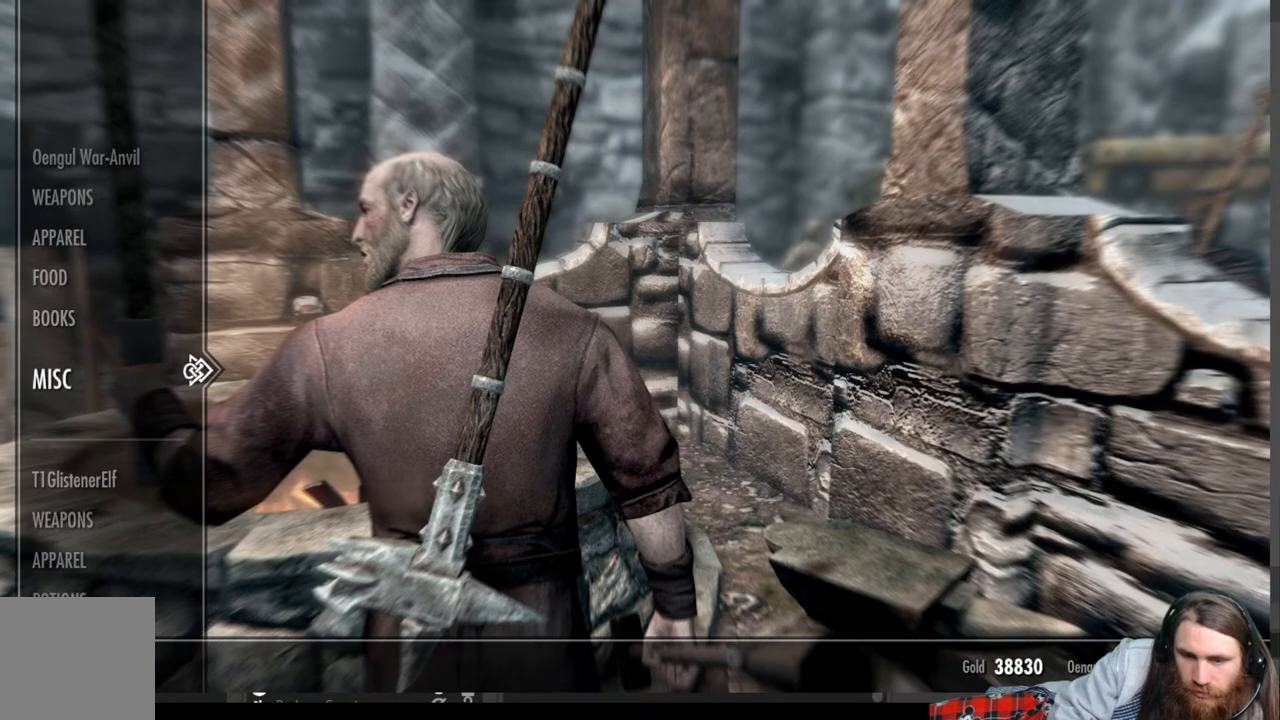
{"buttons": [], "left_stick": "center", "right_stick": "center", "events": [[17, "DPAD_DOWN", "up"], [133, "DPAD_RIGHT", "down"], [267, "DPAD_RIGHT", "up"]]}
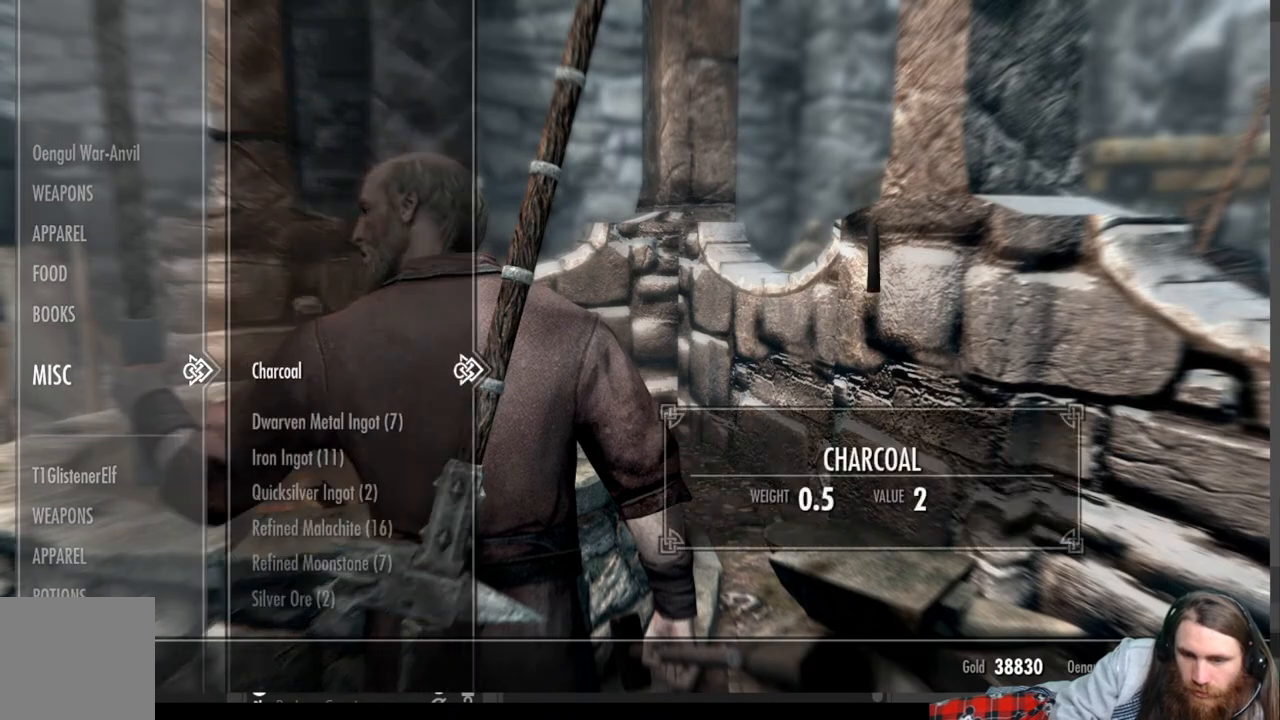
{"buttons": [], "left_stick": "center", "right_stick": "center", "events": [[167, "DPAD_DOWN", "down"], [283, "DPAD_DOWN", "up"], [350, "DPAD_DOWN", "down"], [450, "DPAD_DOWN", "up"]]}
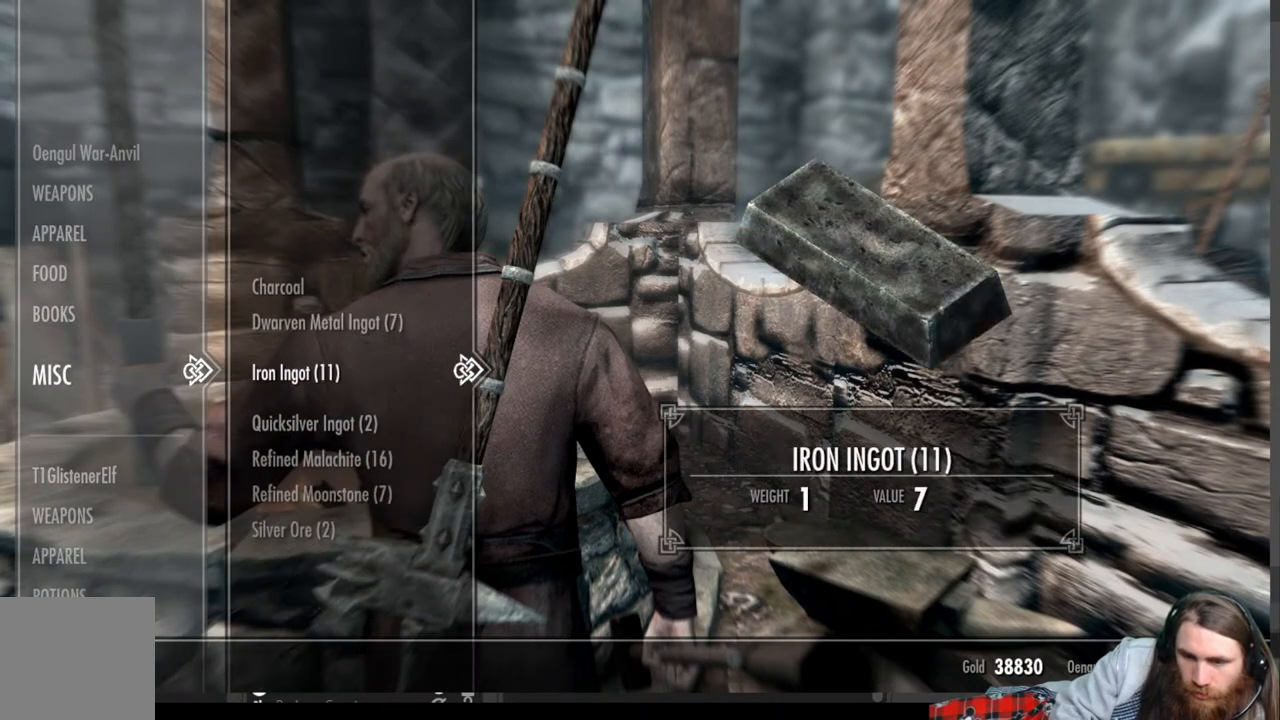
{"buttons": [], "left_stick": "center", "right_stick": "center", "events": [[200, "A", "down"], [367, "A", "up"]]}
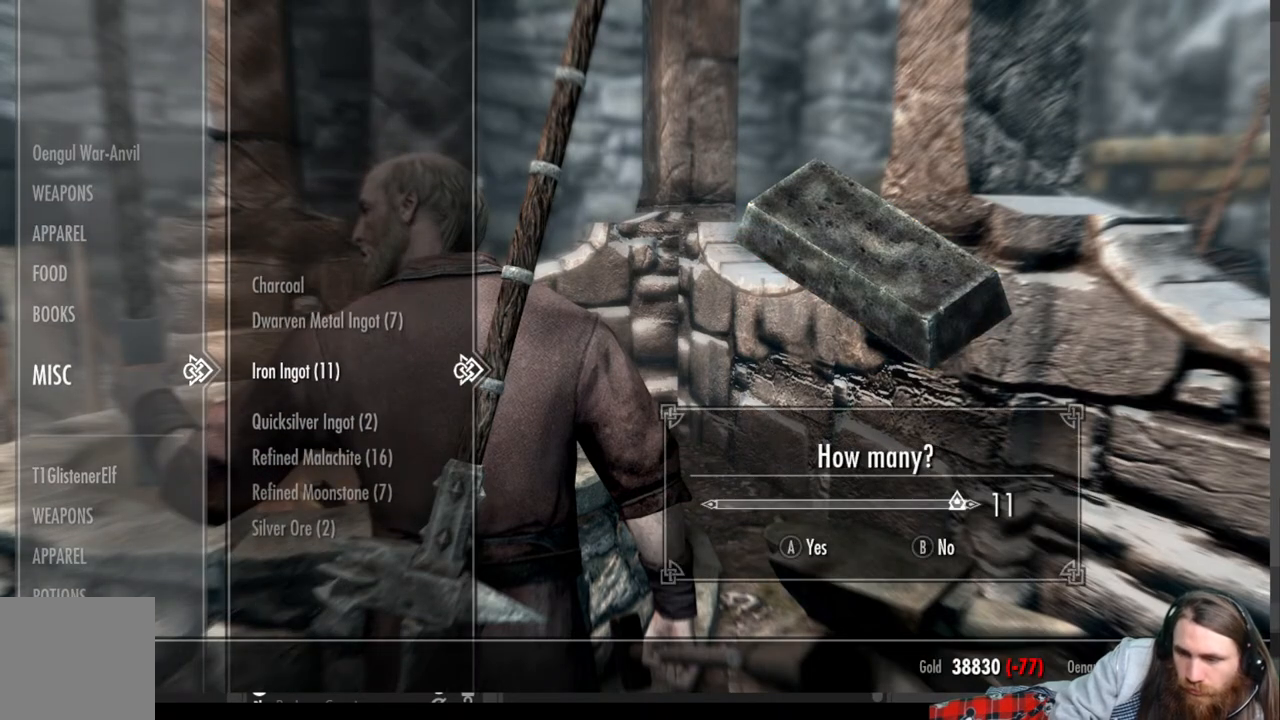
{"buttons": [], "left_stick": "center", "right_stick": "center", "events": []}
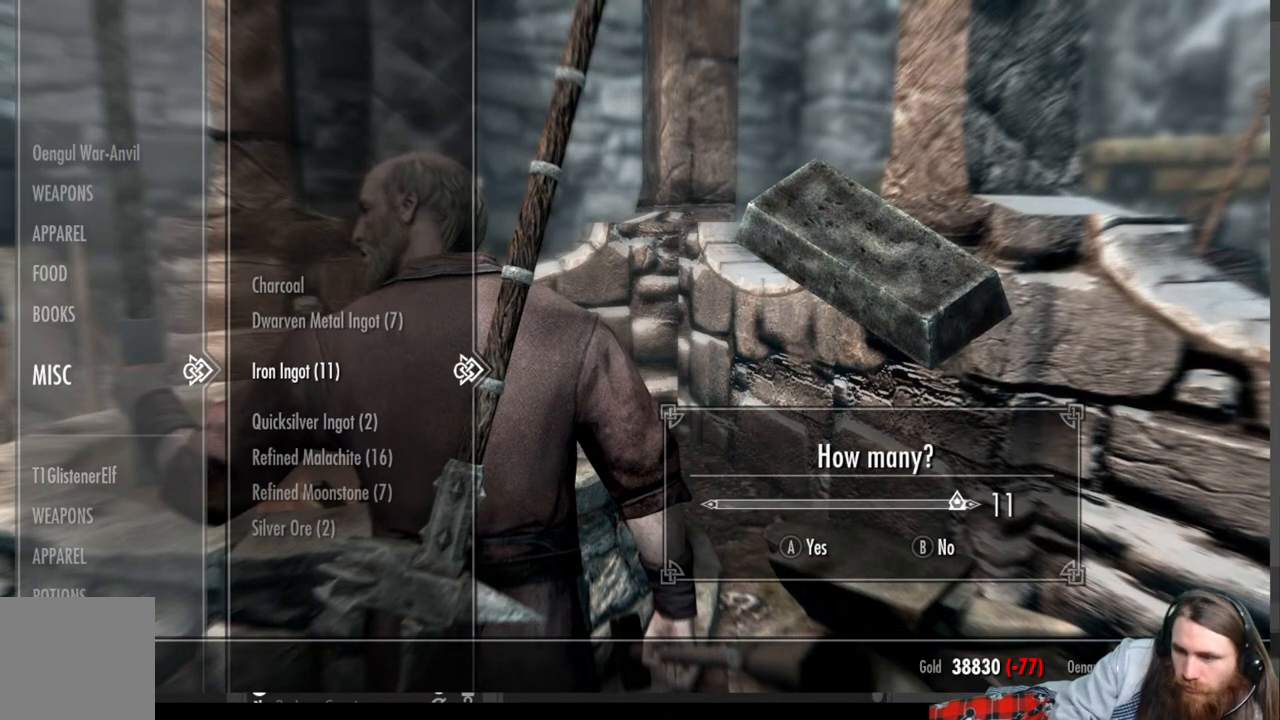
{"buttons": [], "left_stick": "center", "right_stick": "center", "events": []}
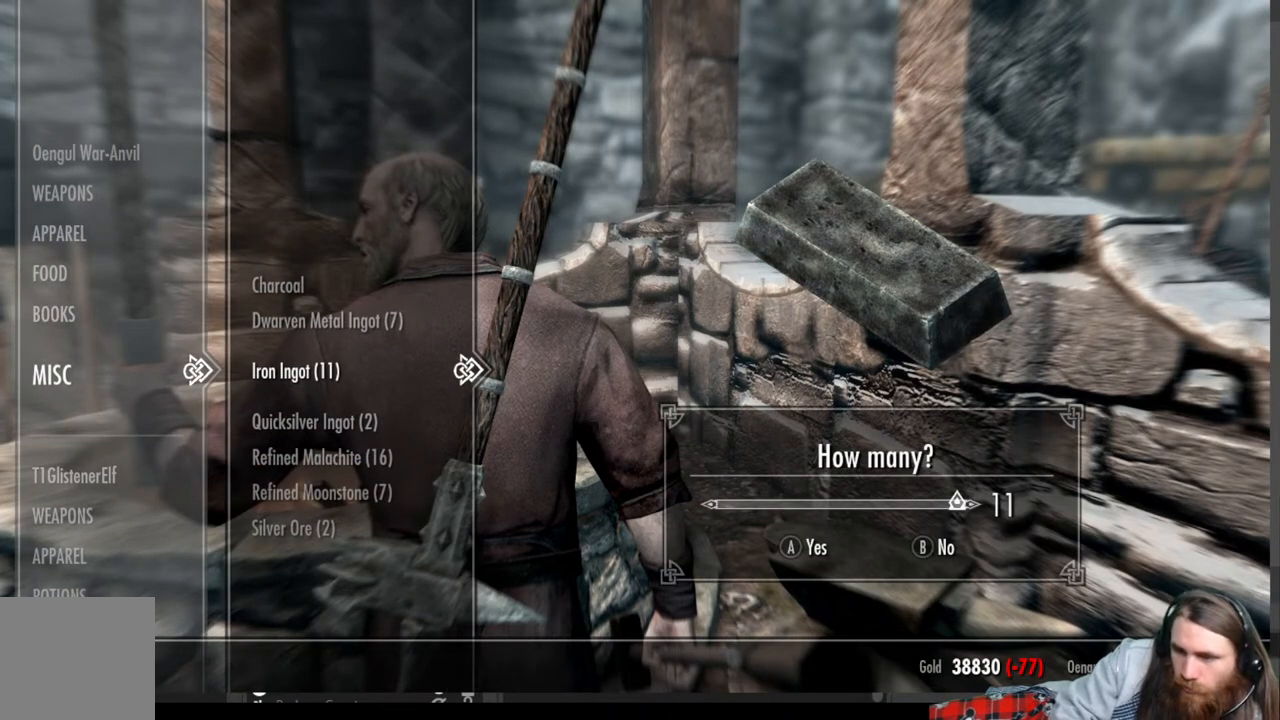
{"buttons": [], "left_stick": "center", "right_stick": "center", "events": []}
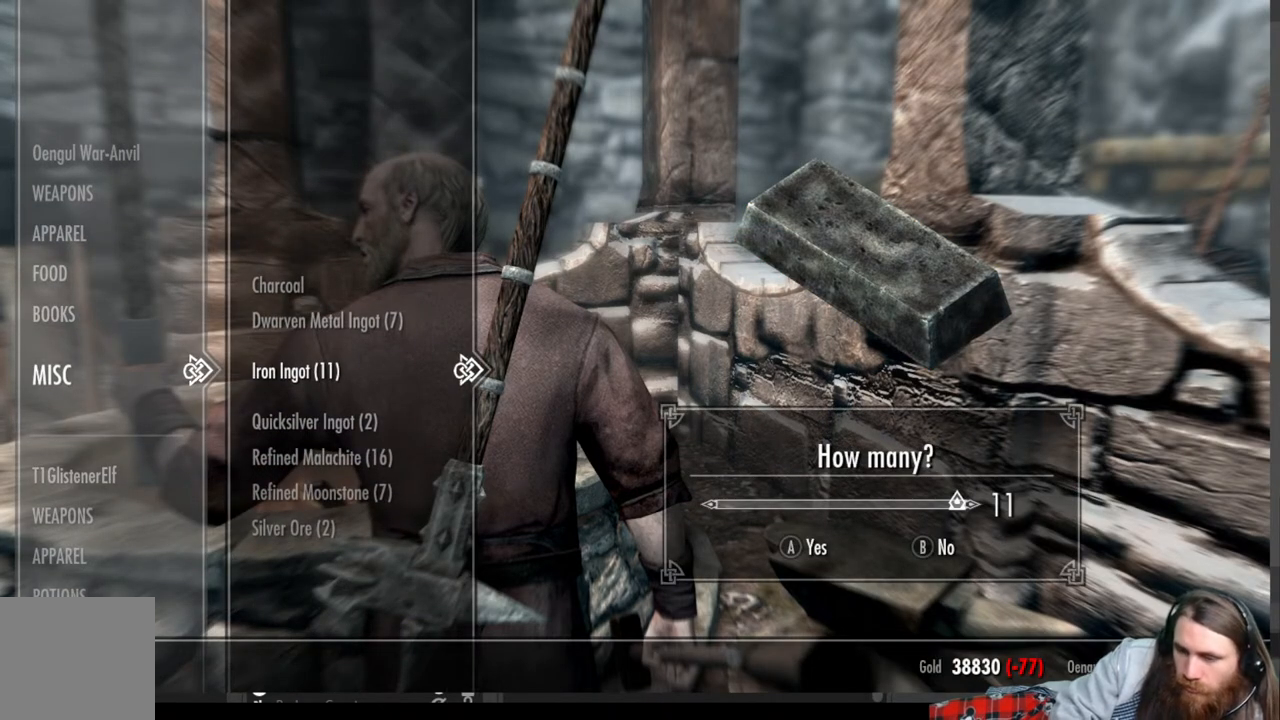
{"buttons": [], "left_stick": "center", "right_stick": "center", "events": []}